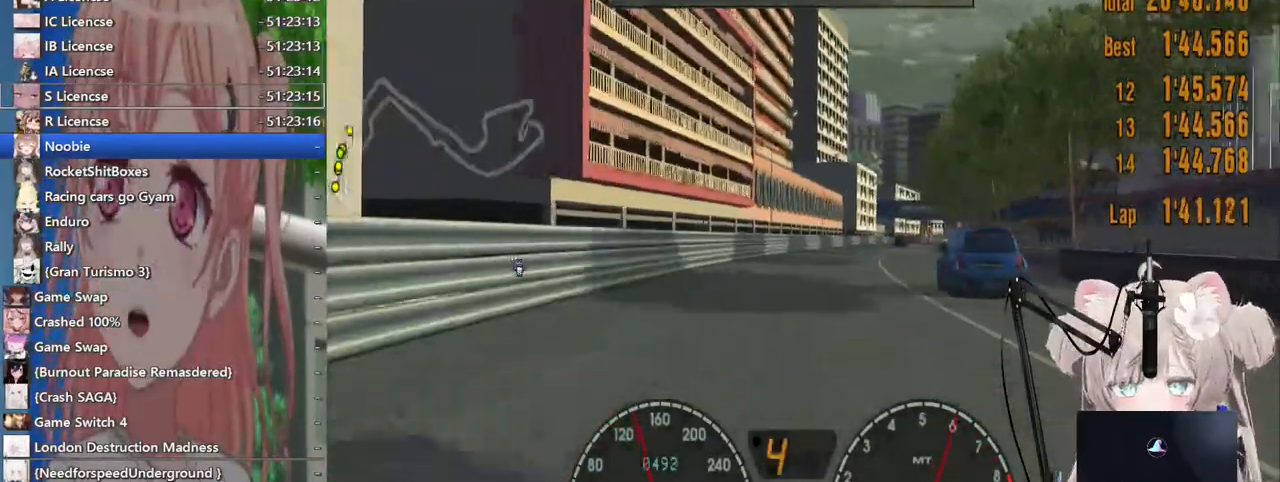
Gameplay with a controller (PlayStation layout); each line is a JSON object with the inputs held at the frame after it (dt_ms = milliseconds from this image to that frame). "events" lists button and stick changes between this image and that frame as [ms after this image, input, new state], when the widget could be followed in between.
{"dt_ms": 500, "buttons": ["R2"], "left_stick": "center", "right_stick": "center", "events": []}
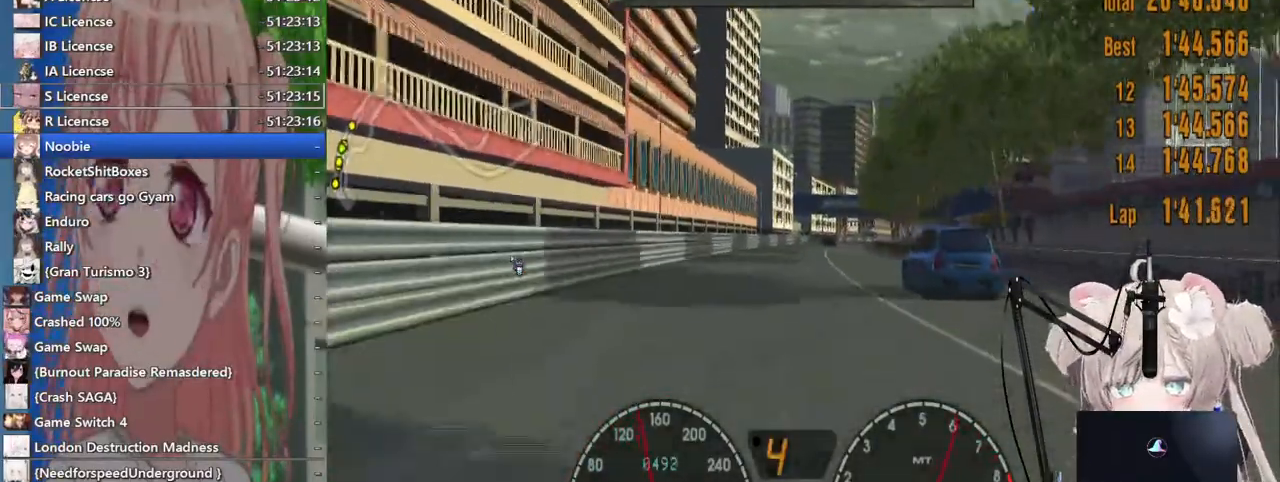
{"dt_ms": 500, "buttons": ["R2"], "left_stick": "center", "right_stick": "center", "events": []}
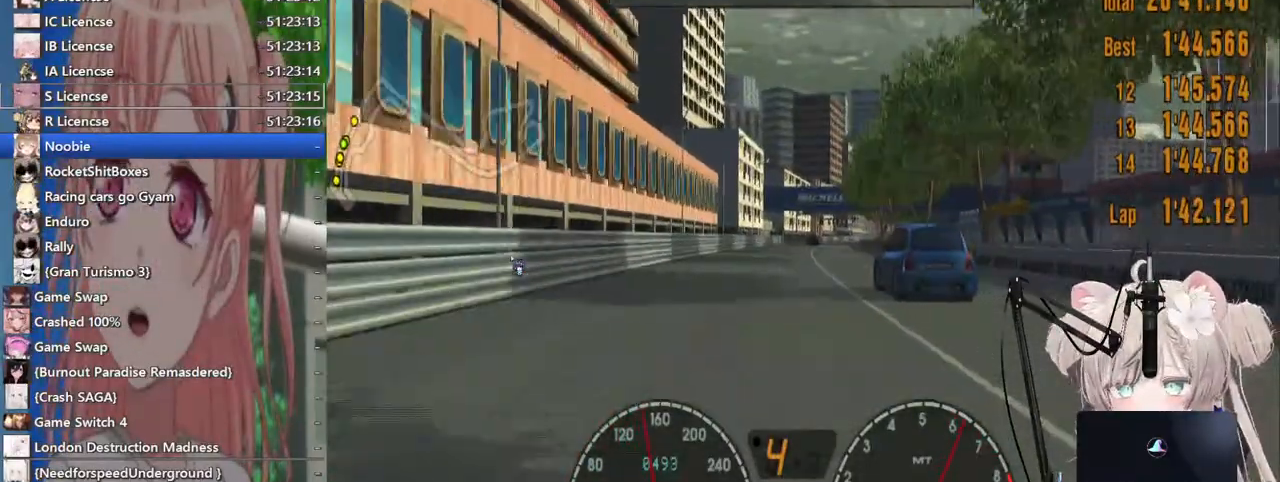
{"dt_ms": 500, "buttons": ["R2"], "left_stick": "center", "right_stick": "center", "events": []}
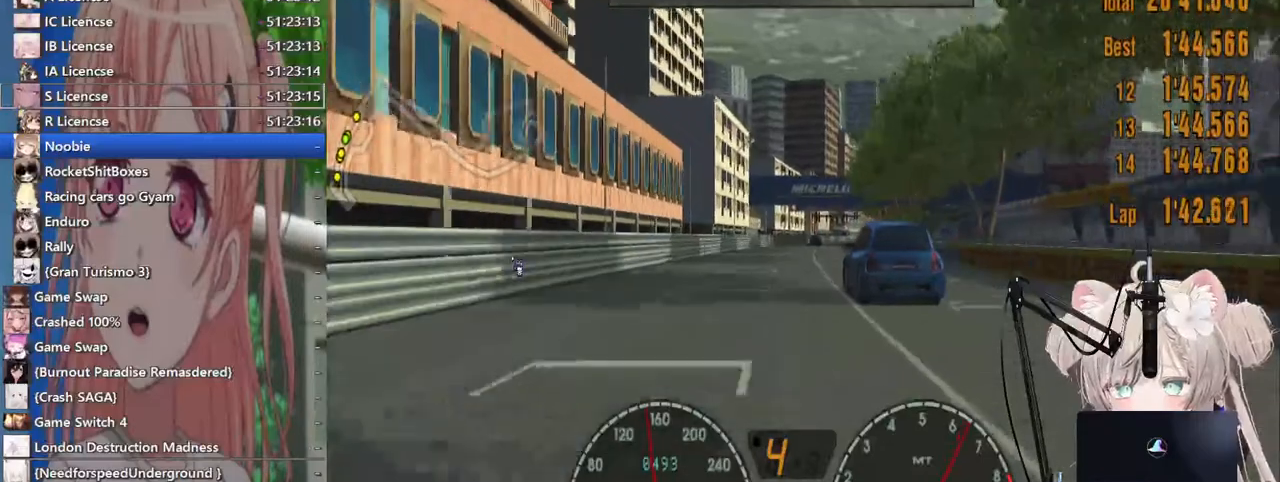
{"dt_ms": 1000, "buttons": ["R2"], "left_stick": "center", "right_stick": "center"}
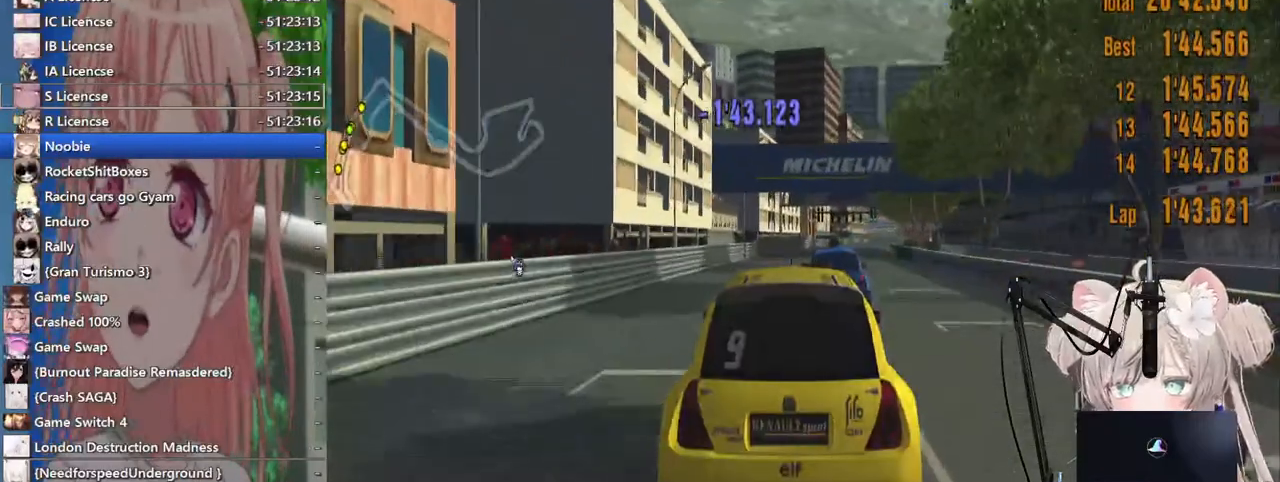
{"dt_ms": 500, "buttons": ["R2"], "left_stick": "center", "right_stick": "center", "events": []}
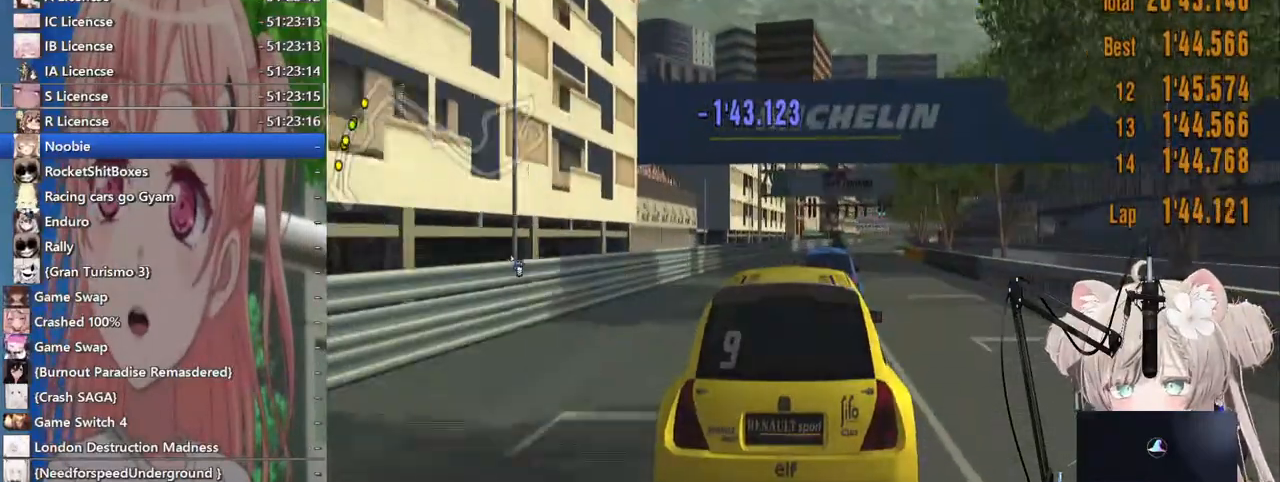
{"dt_ms": 1000, "buttons": ["R2"], "left_stick": "center", "right_stick": "center"}
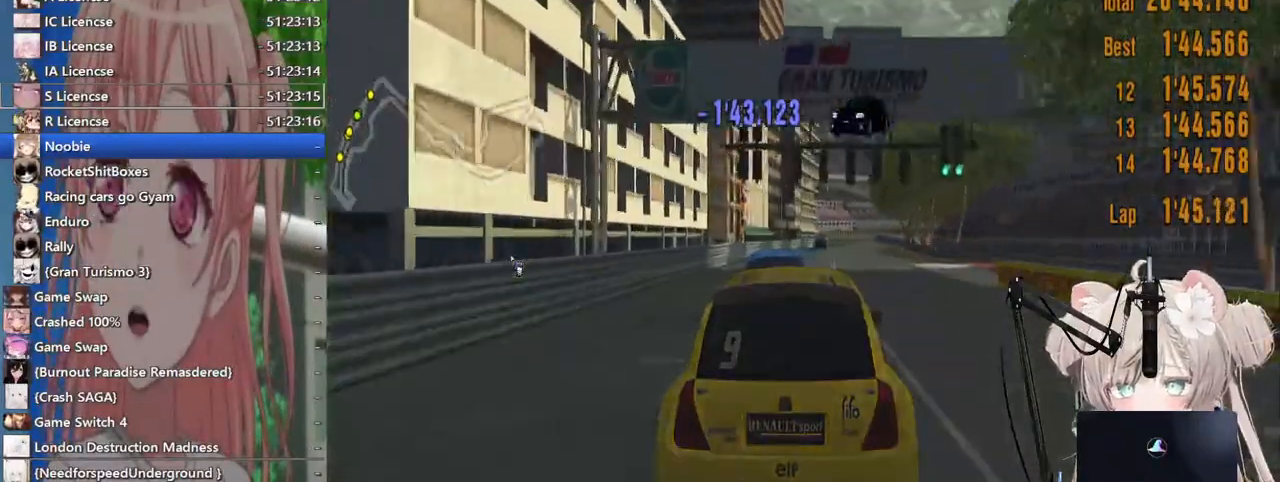
{"dt_ms": 500, "buttons": ["R2"], "left_stick": "center", "right_stick": "center"}
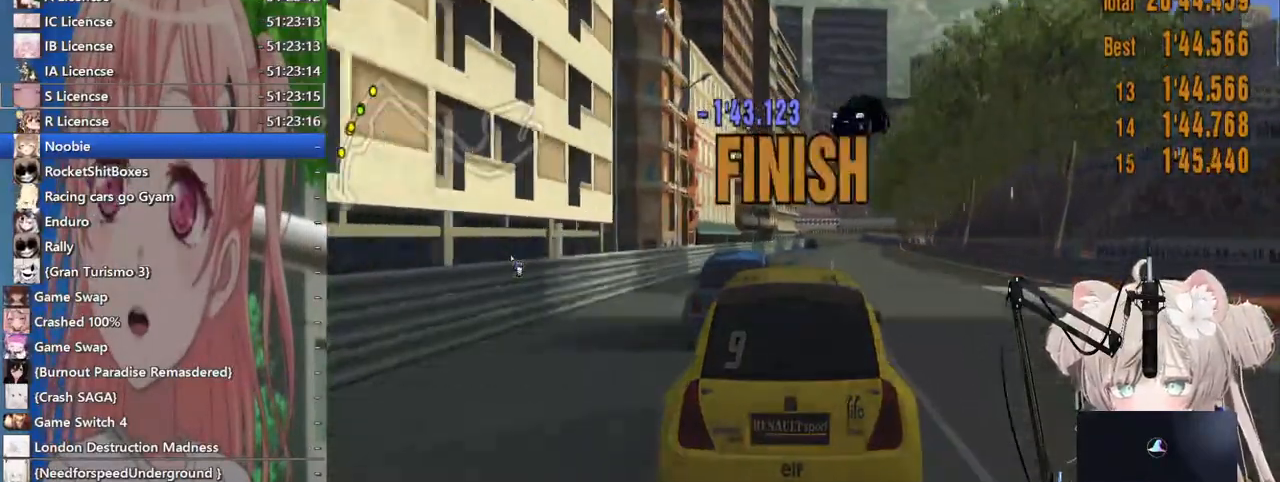
{"dt_ms": 500, "buttons": ["R2"], "left_stick": "center", "right_stick": "center", "events": []}
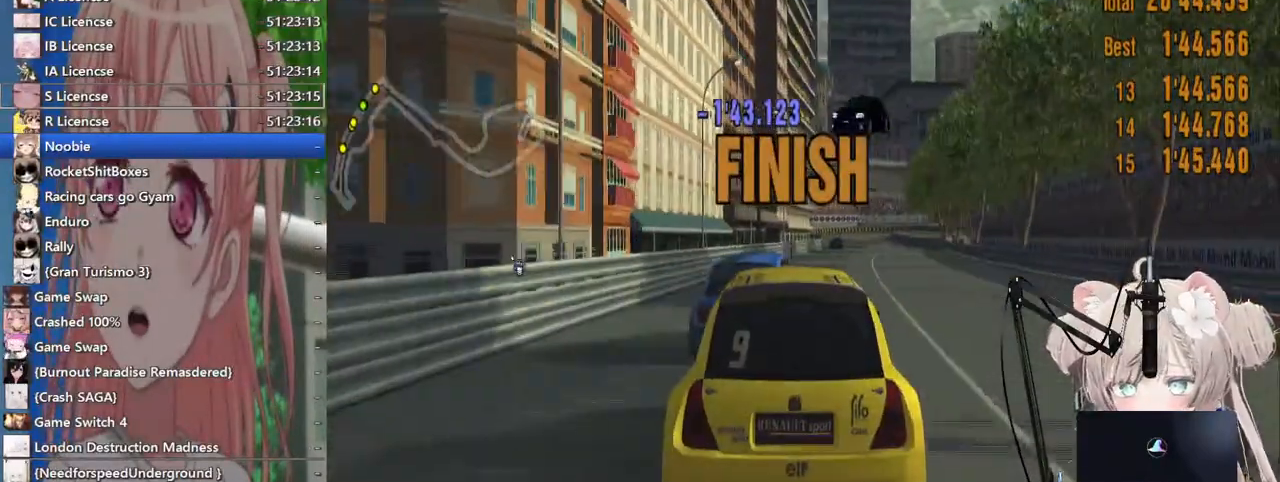
{"dt_ms": 500, "buttons": [], "left_stick": "center", "right_stick": "center", "events": [[67, "R2", "up"], [300, "START", "down"], [417, "START", "up"]]}
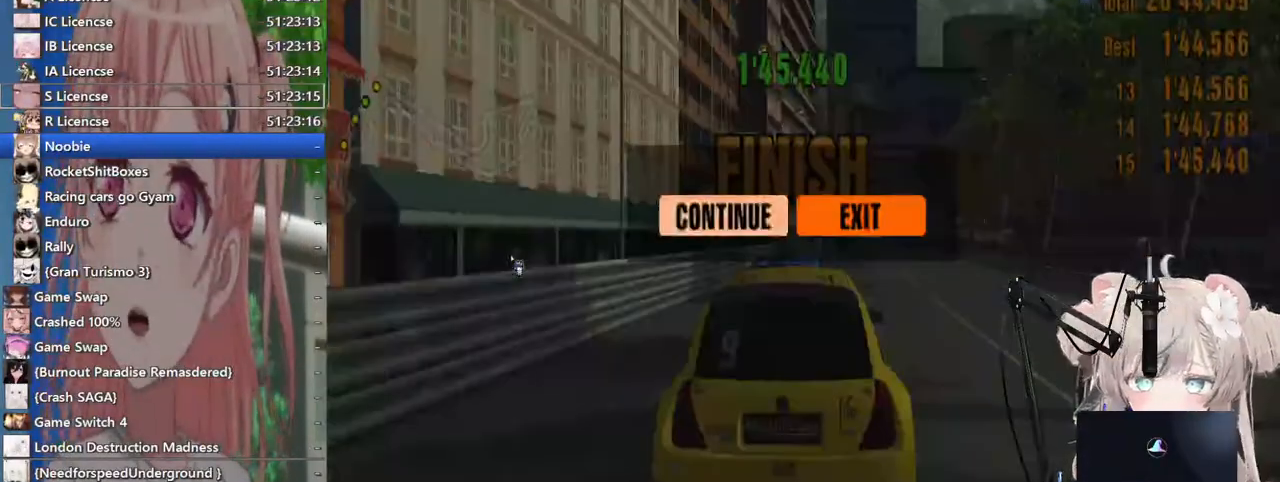
{"dt_ms": 500, "buttons": [], "left_stick": "center", "right_stick": "center", "events": [[333, "DPAD_UP", "down"], [417, "DPAD_UP", "up"]]}
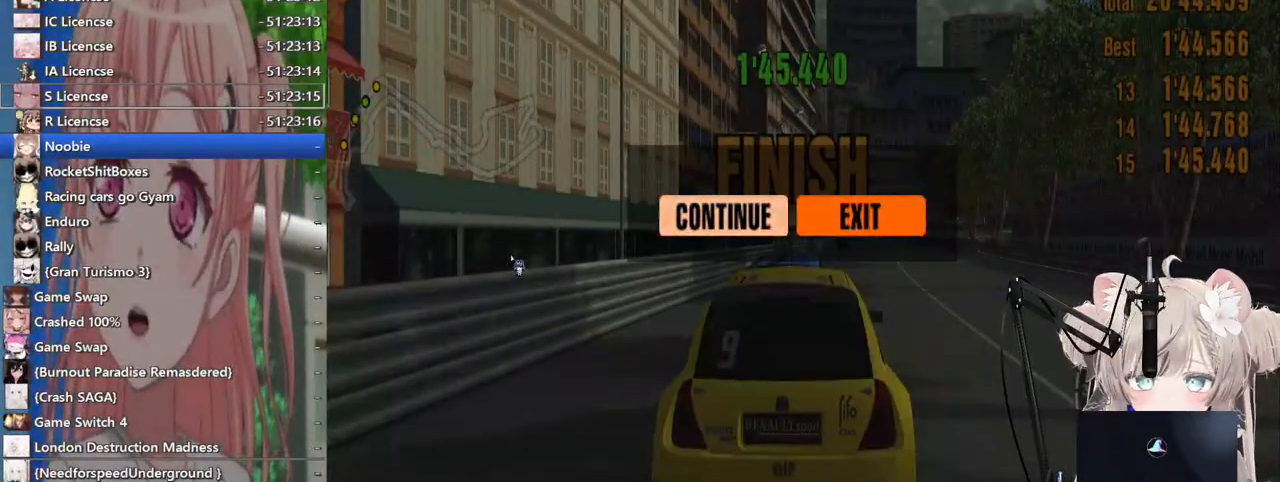
{"dt_ms": 500, "buttons": [], "left_stick": "center", "right_stick": "center", "events": [[17, "CROSS", "down"], [167, "CROSS", "up"], [300, "DPAD_DOWN", "down"], [383, "DPAD_DOWN", "up"]]}
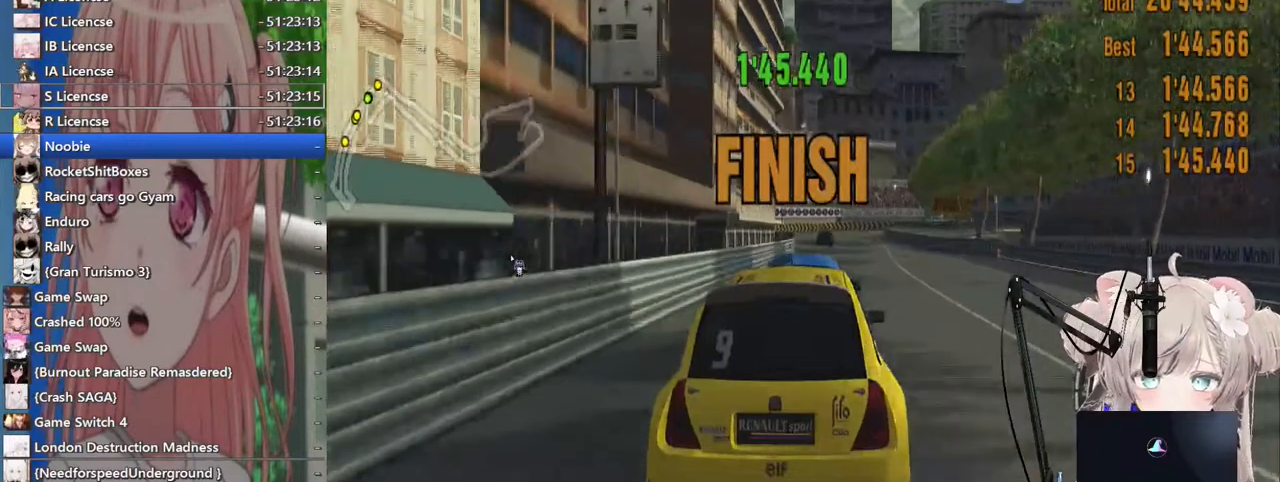
{"dt_ms": 500, "buttons": ["CROSS", "DPAD_UP"], "left_stick": "center", "right_stick": "center", "events": [[67, "START", "down"], [133, "START", "up"], [200, "DPAD_DOWN", "down"], [283, "CROSS", "down"], [333, "DPAD_DOWN", "up"], [400, "CROSS", "up"], [433, "DPAD_UP", "down"], [500, "CROSS", "down"]]}
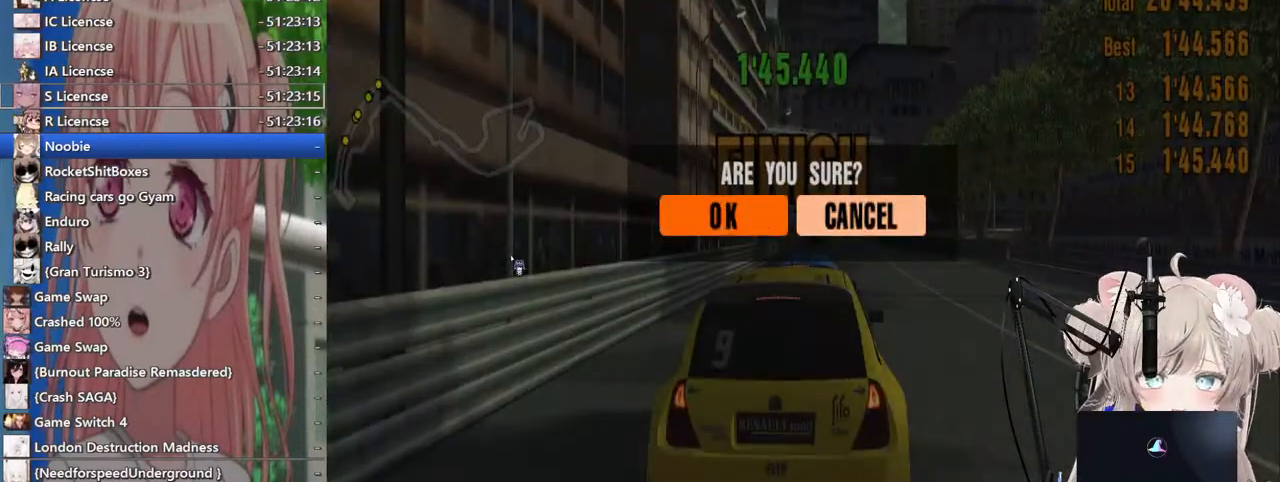
{"dt_ms": 500, "buttons": [], "left_stick": "center", "right_stick": "center", "events": [[33, "DPAD_UP", "up"], [100, "CROSS", "up"], [200, "CROSS", "down"], [283, "CROSS", "up"]]}
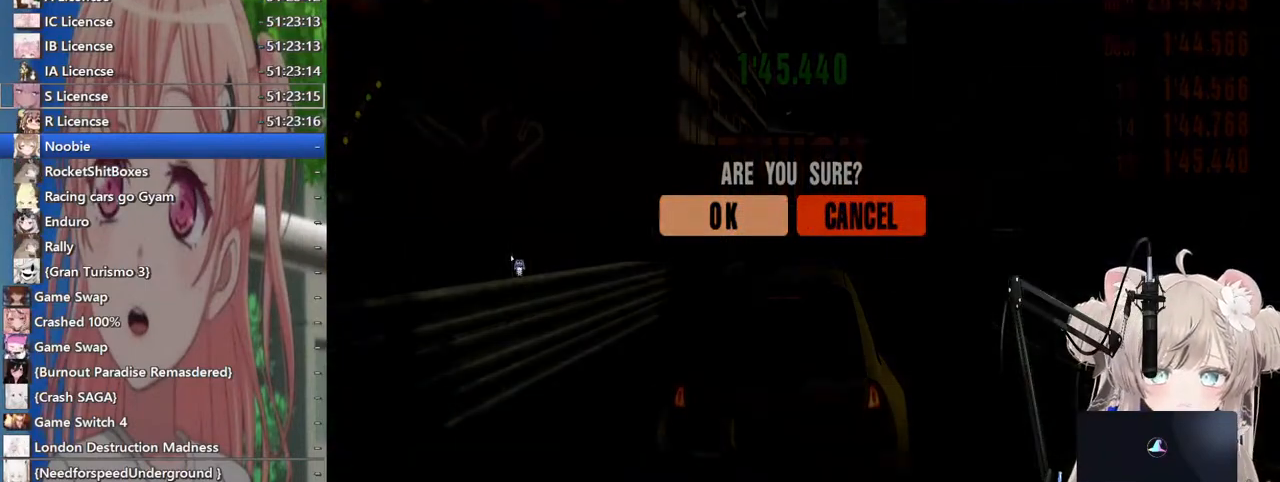
{"dt_ms": 500, "buttons": [], "left_stick": "center", "right_stick": "center", "events": []}
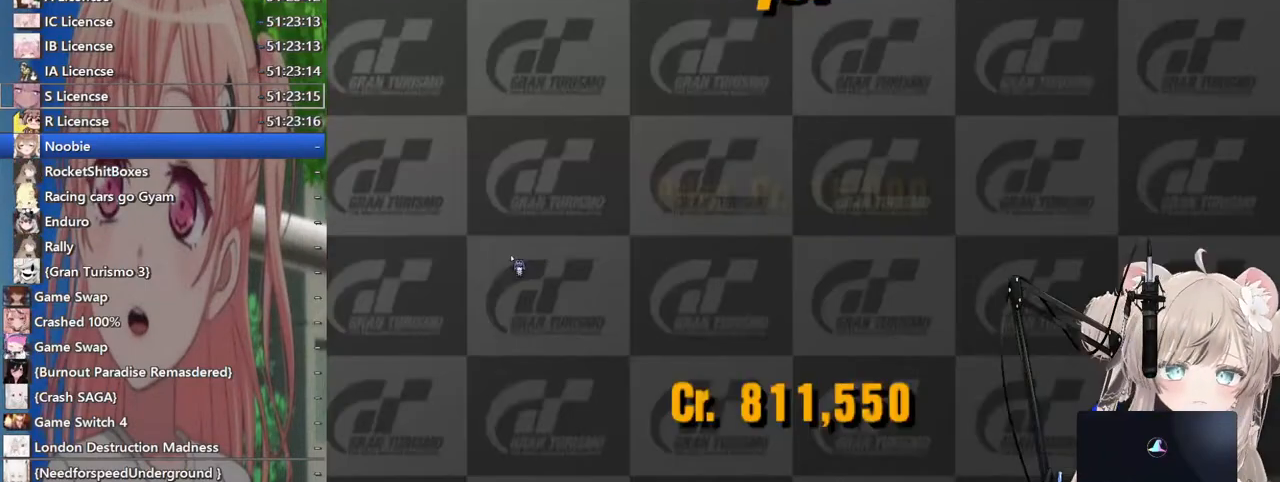
{"dt_ms": 500, "buttons": [], "left_stick": "center", "right_stick": "center", "events": []}
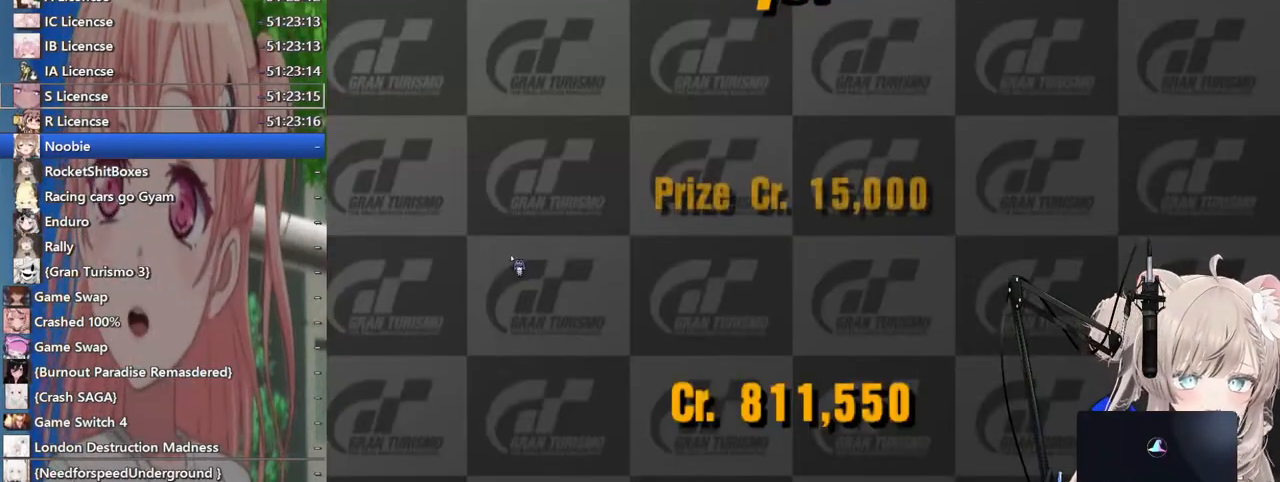
{"dt_ms": 500, "buttons": [], "left_stick": "center", "right_stick": "center", "events": []}
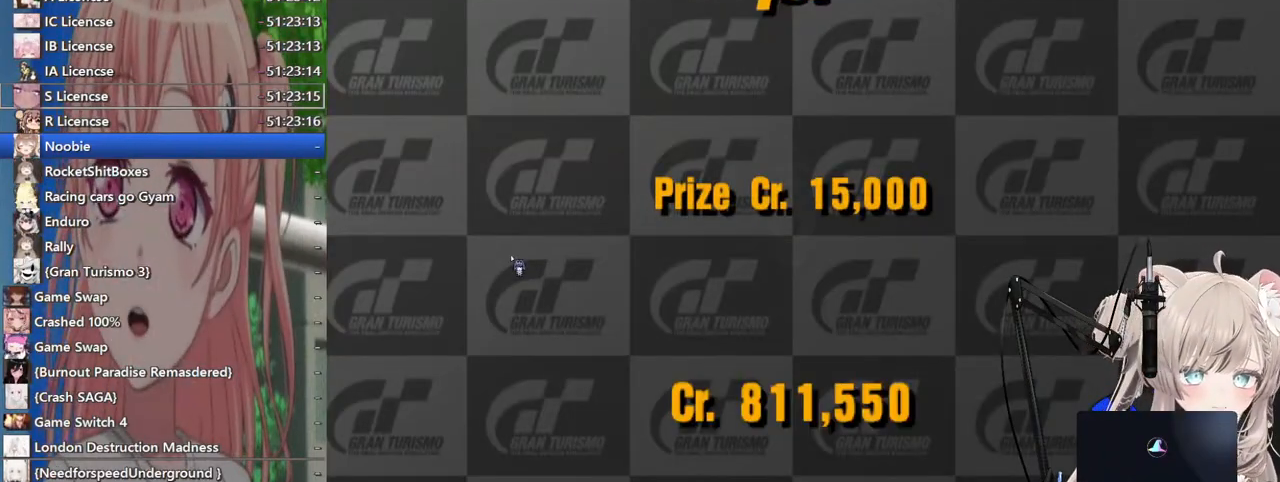
{"dt_ms": 500, "buttons": [], "left_stick": "center", "right_stick": "center", "events": []}
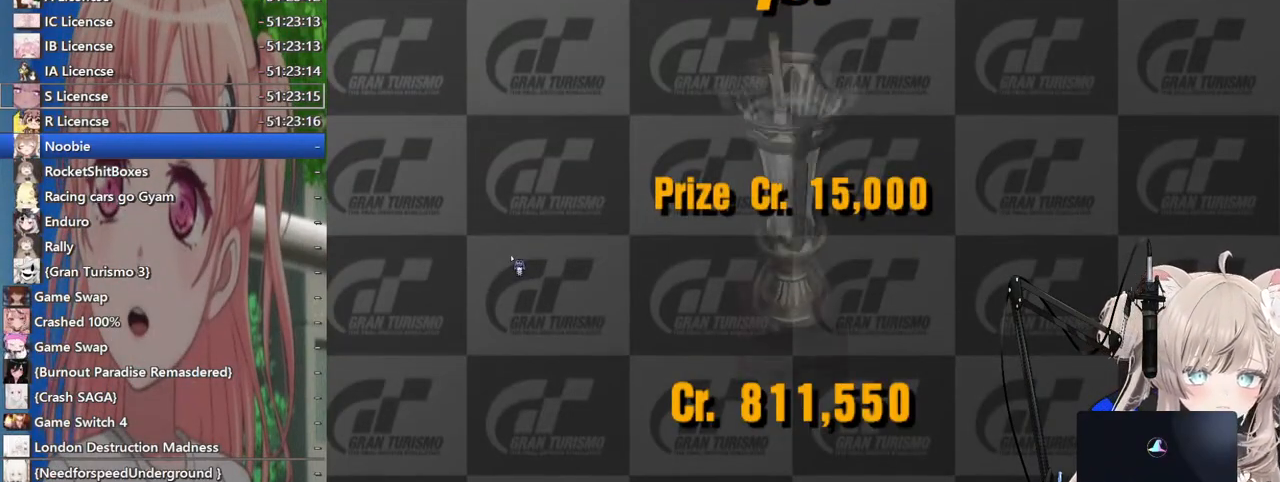
{"dt_ms": 500, "buttons": [], "left_stick": "center", "right_stick": "center", "events": []}
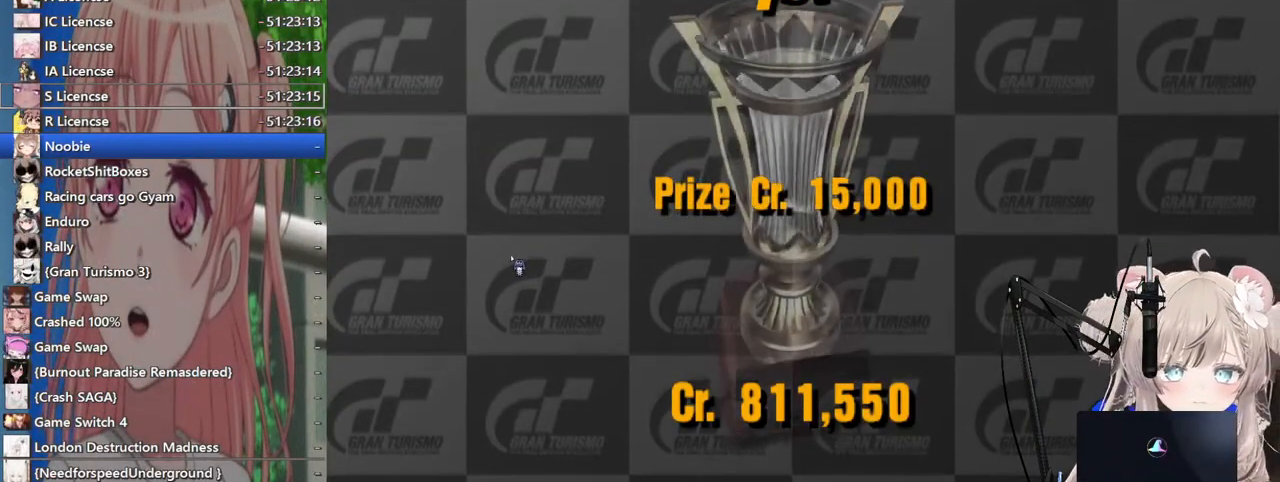
{"dt_ms": 500, "buttons": ["CIRCLE"], "left_stick": "center", "right_stick": "center", "events": [[117, "CROSS", "down"], [233, "CROSS", "up"], [267, "CIRCLE", "down"], [400, "CIRCLE", "up"], [467, "CIRCLE", "down"]]}
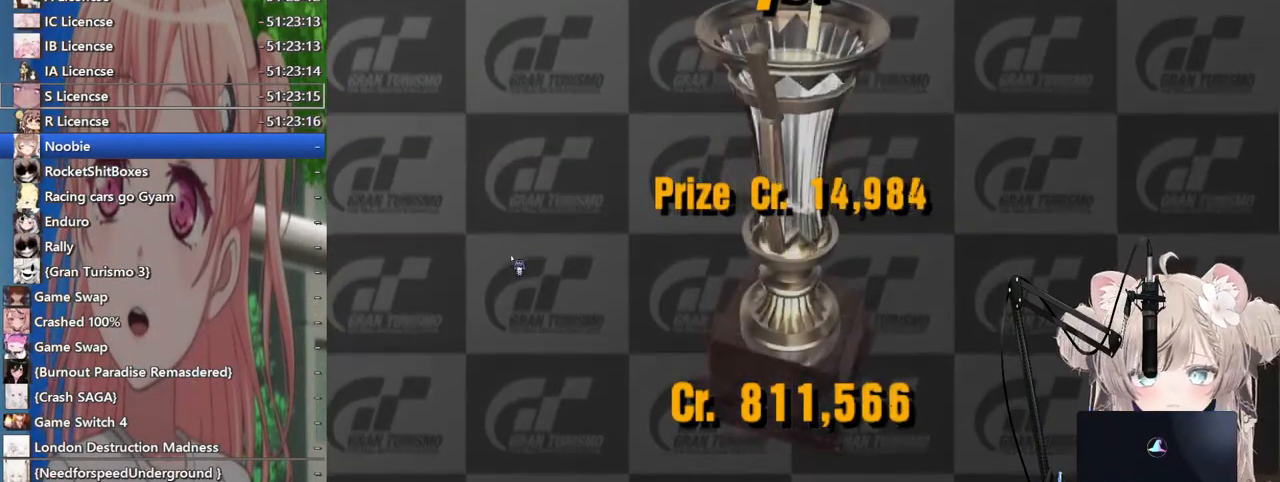
{"dt_ms": 500, "buttons": [], "left_stick": "center", "right_stick": "center", "events": [[483, "CIRCLE", "up"]]}
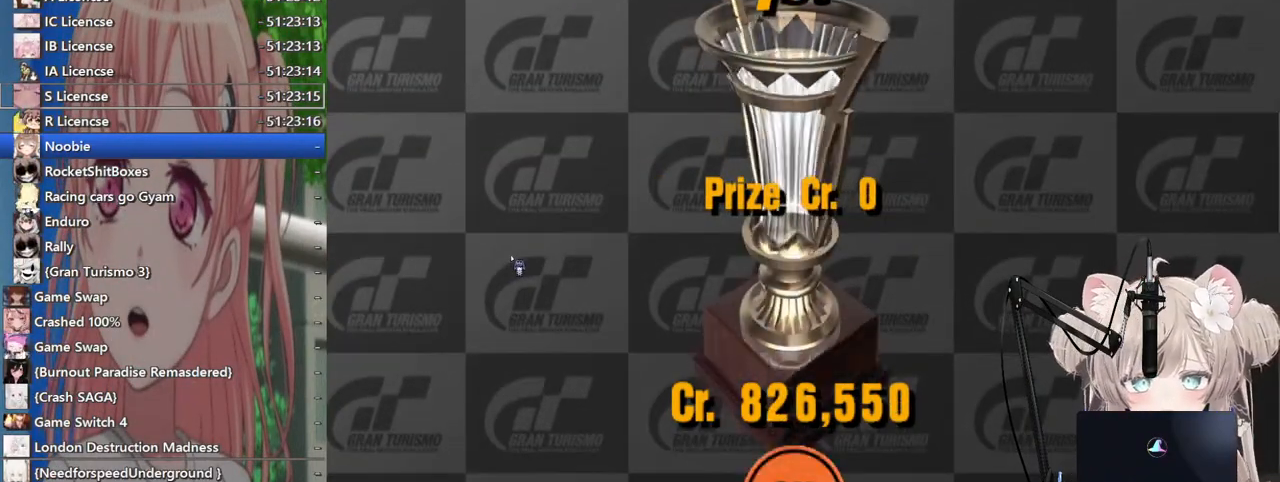
{"dt_ms": 500, "buttons": [], "left_stick": "center", "right_stick": "center", "events": [[317, "CROSS", "down"], [483, "CROSS", "up"]]}
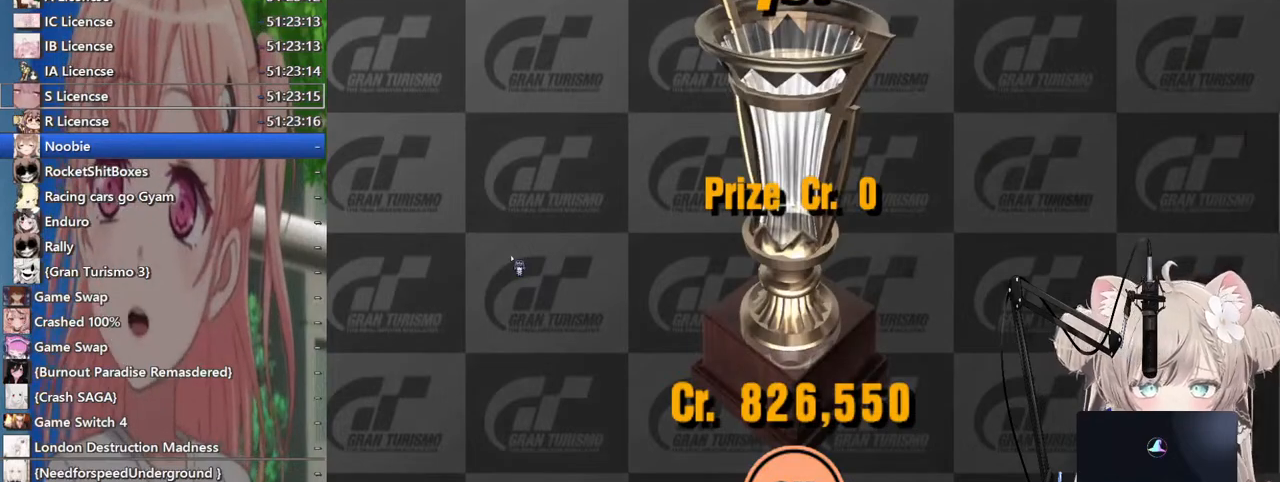
{"dt_ms": 500, "buttons": ["CROSS"], "left_stick": "center", "right_stick": "center", "events": [[383, "CROSS", "down"]]}